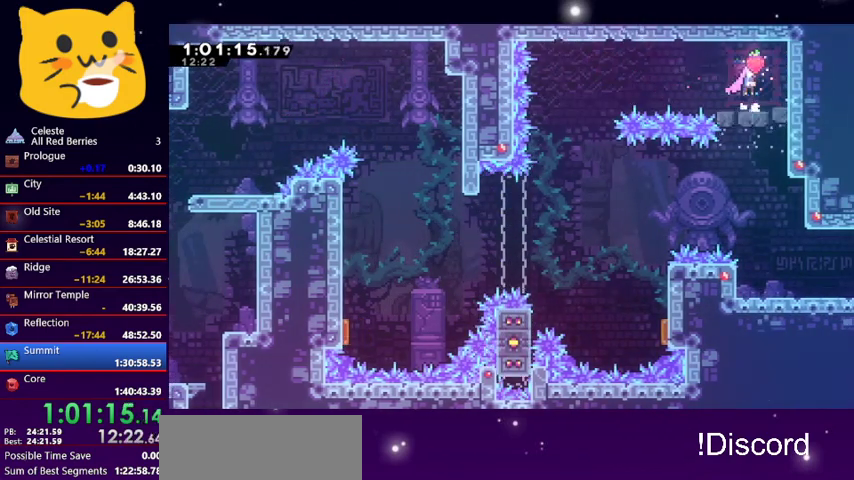
Gameplay with keyboard; each line is a JSON object with the keys held at the frame after it. "events" lists presses ("down") and releases ("up") of "dash", "demo", "down", "grab", "jump1", "jump2", "left", "pause", "right" and "up" between this image and that frame as [ms after this image, input, new state], when the widget could be followed in between. No other keys are recorded. Mouse input is not recorded. Key names are as the overlay labels them; some are game actions (e.g. jump) rather than physical keys.
{"keys": ["down"], "events": [[67, "dash", "down"], [67, "jump1", "up"], [300, "dash", "up"]]}
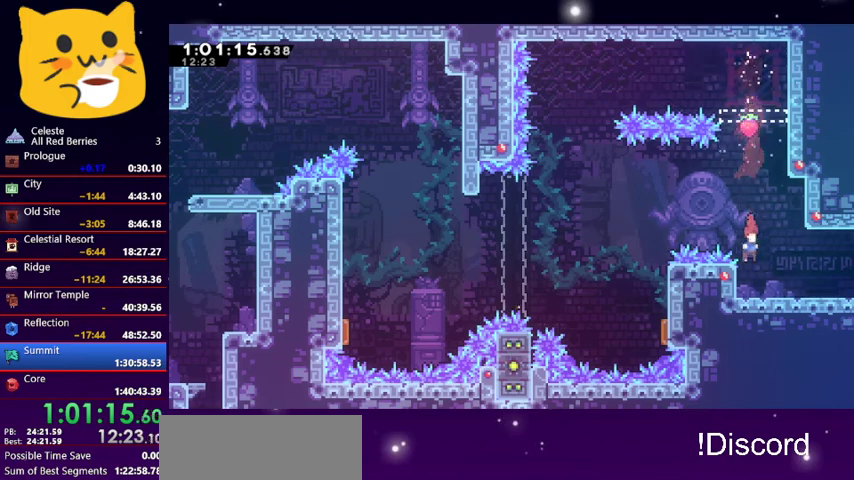
{"keys": ["down", "right"], "events": [[133, "right", "down"], [200, "dash", "down"], [433, "dash", "up"]]}
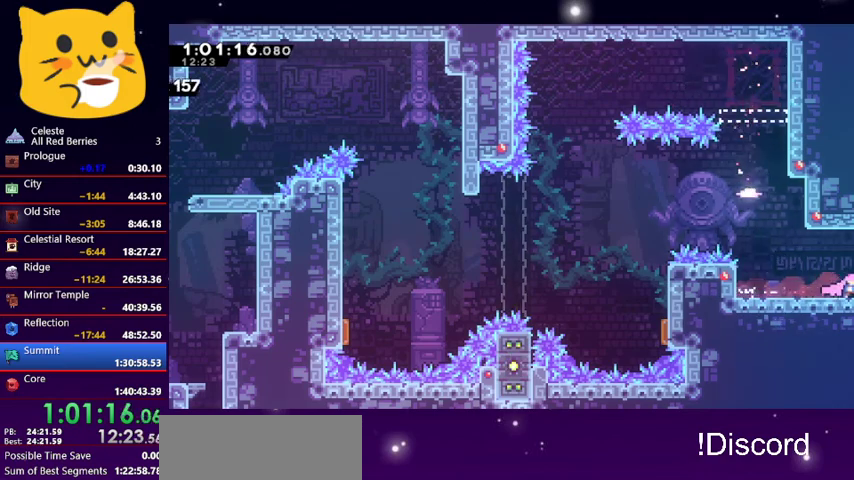
{"keys": ["right"], "events": [[67, "down", "up"]]}
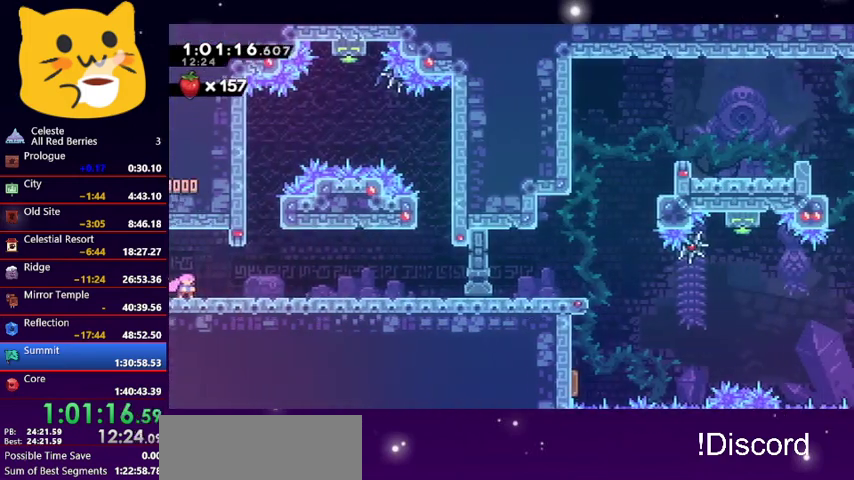
{"keys": [], "events": [[433, "right", "up"]]}
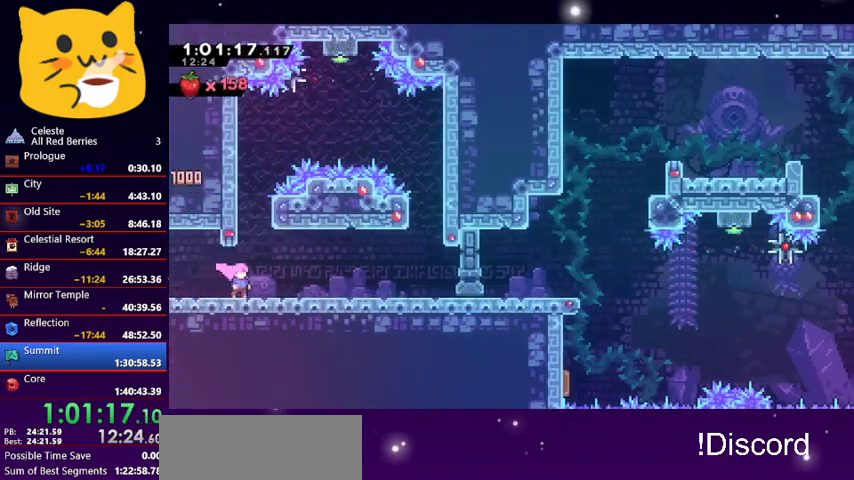
{"keys": ["left", "up"], "events": [[200, "jump1", "down"], [233, "jump1", "up"], [267, "jump1", "down"], [500, "jump1", "up"], [500, "left", "down"], [500, "up", "down"]]}
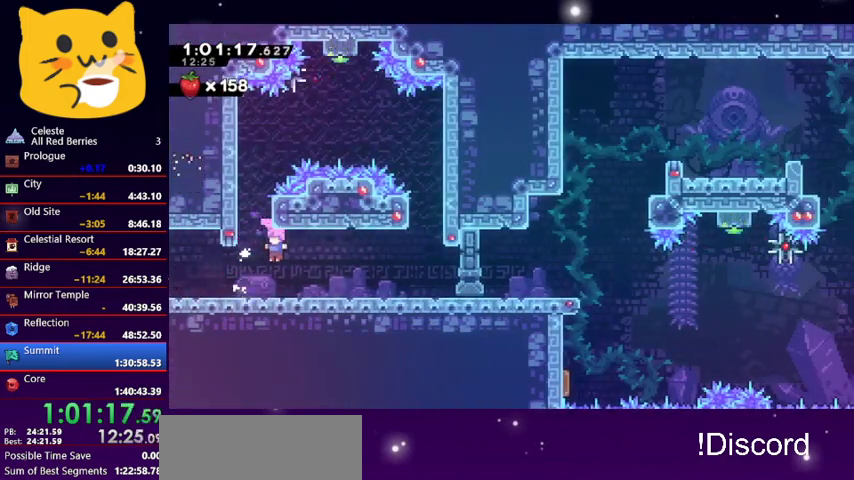
{"keys": ["right"], "events": [[67, "grab", "down"], [233, "grab", "up"], [233, "left", "up"], [300, "up", "up"], [467, "right", "down"]]}
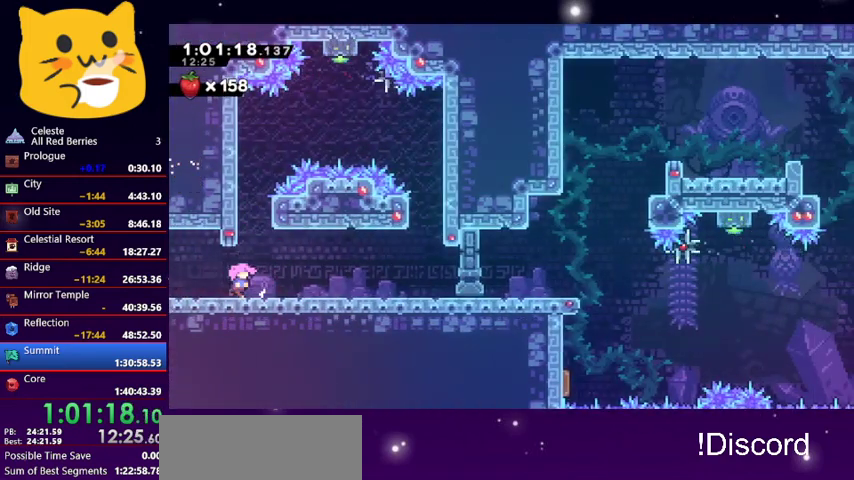
{"keys": ["grab", "jump1", "left", "up"], "events": [[133, "right", "up"], [167, "jump1", "down"], [300, "left", "down"], [300, "up", "down"], [367, "grab", "down"], [400, "jump1", "up"], [500, "jump1", "down"]]}
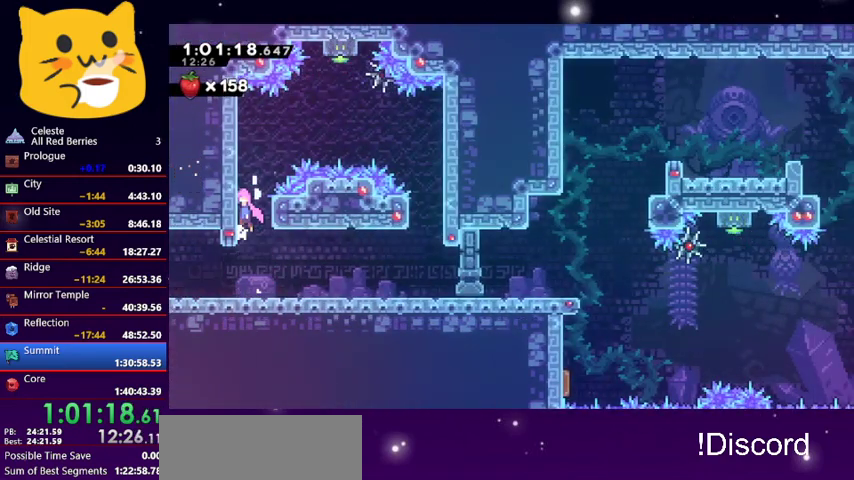
{"keys": ["grab"], "events": [[200, "jump1", "up"], [300, "left", "up"], [400, "up", "up"]]}
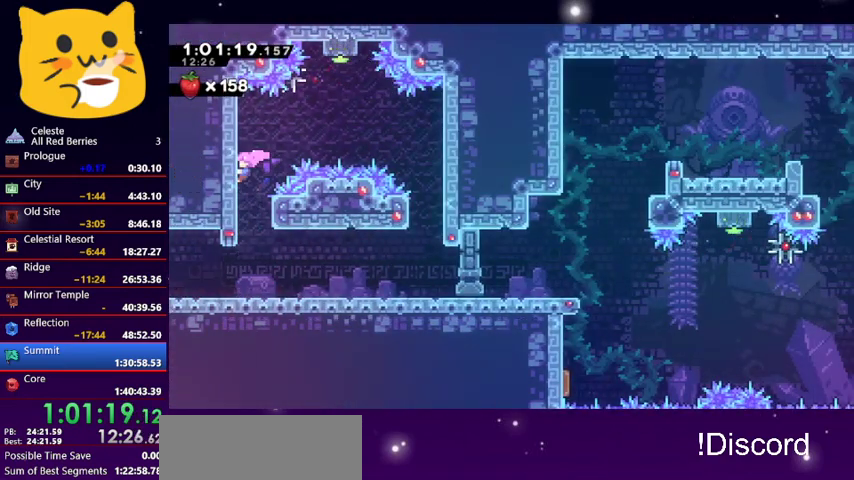
{"keys": ["jump1", "right", "up"], "events": [[333, "jump1", "down"], [333, "right", "down"], [333, "up", "down"], [433, "grab", "up"]]}
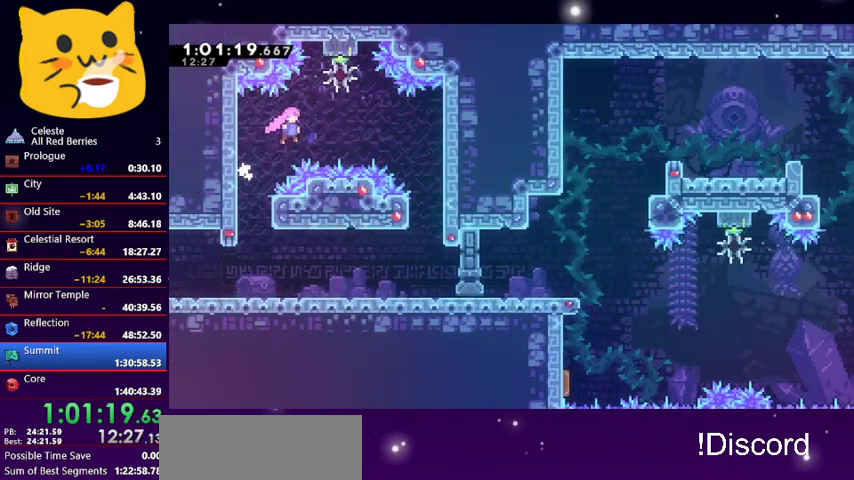
{"keys": ["dash", "down", "right"], "events": [[200, "dash", "down"], [200, "jump1", "up"], [200, "right", "up"], [367, "dash", "up"], [367, "up", "up"], [433, "right", "down"], [500, "dash", "down"], [500, "down", "down"]]}
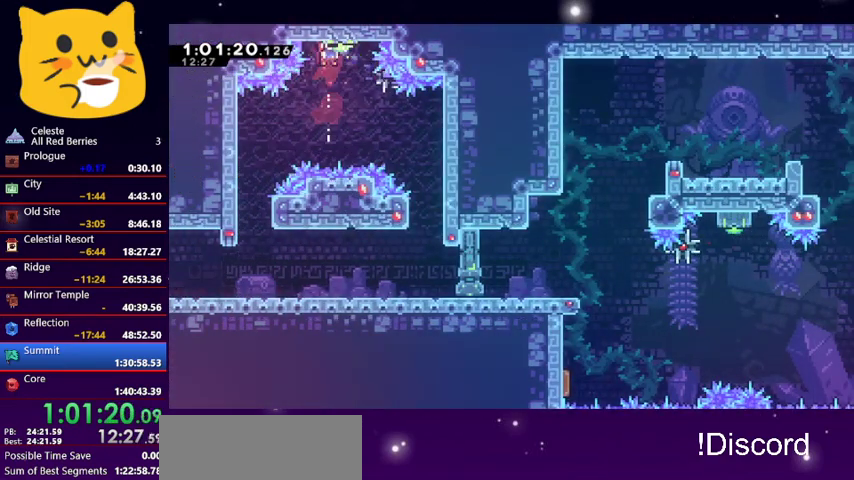
{"keys": ["down"], "events": [[167, "dash", "up"], [367, "down", "up"], [467, "down", "down"], [467, "right", "up"]]}
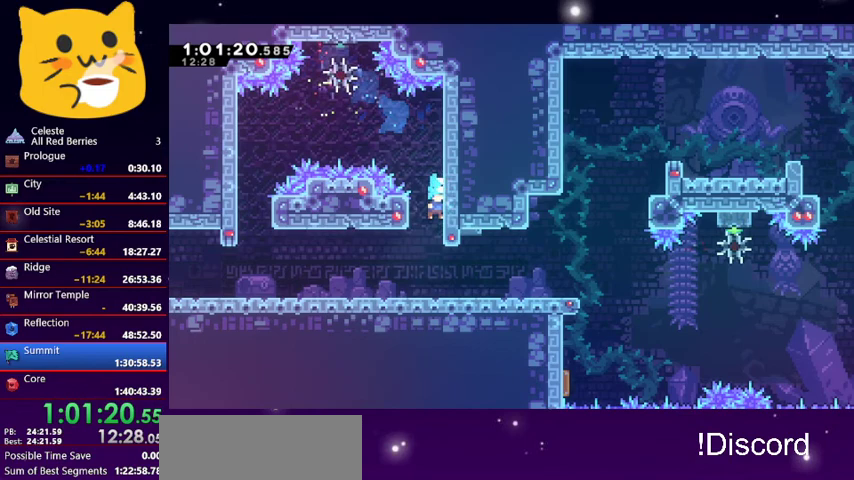
{"keys": ["down", "right"], "events": [[200, "right", "down"]]}
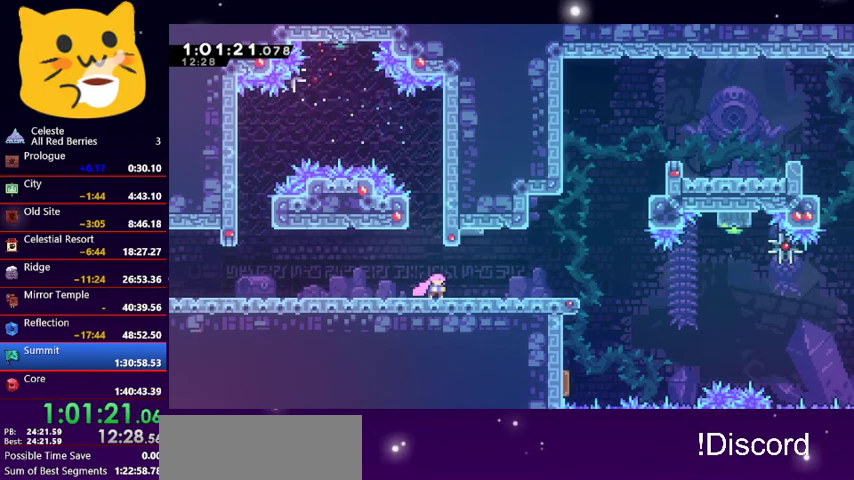
{"keys": ["right"], "events": [[33, "dash", "down"], [133, "dash", "up"], [233, "dash", "down"], [400, "dash", "up"], [400, "down", "up"]]}
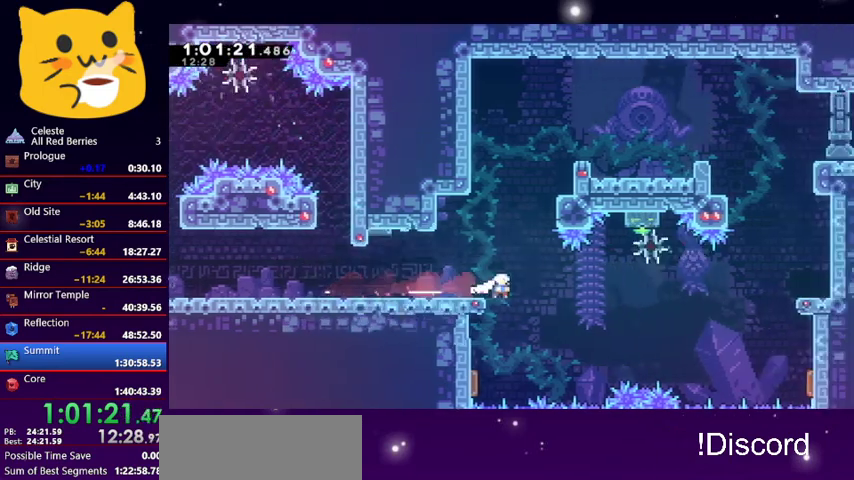
{"keys": ["left"], "events": [[33, "down", "down"], [33, "left", "down"], [100, "right", "up"], [133, "dash", "down"], [267, "dash", "up"], [433, "down", "up"]]}
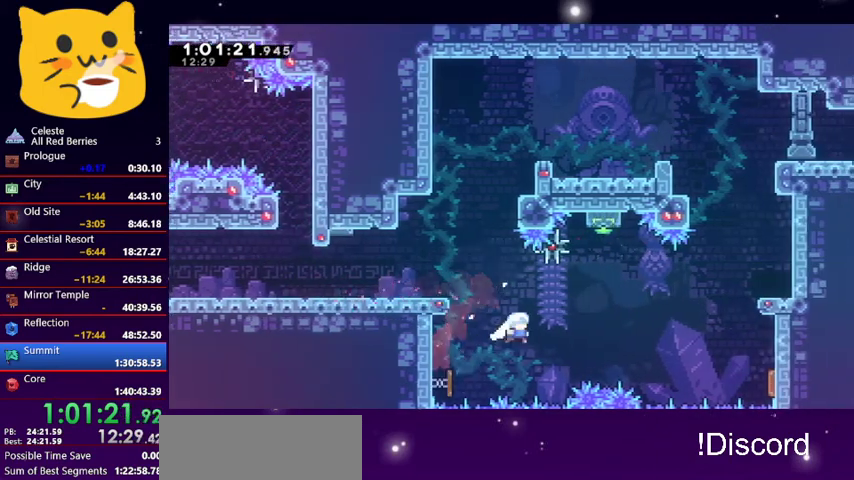
{"keys": [], "events": [[33, "left", "up"], [33, "right", "down"], [233, "right", "up"]]}
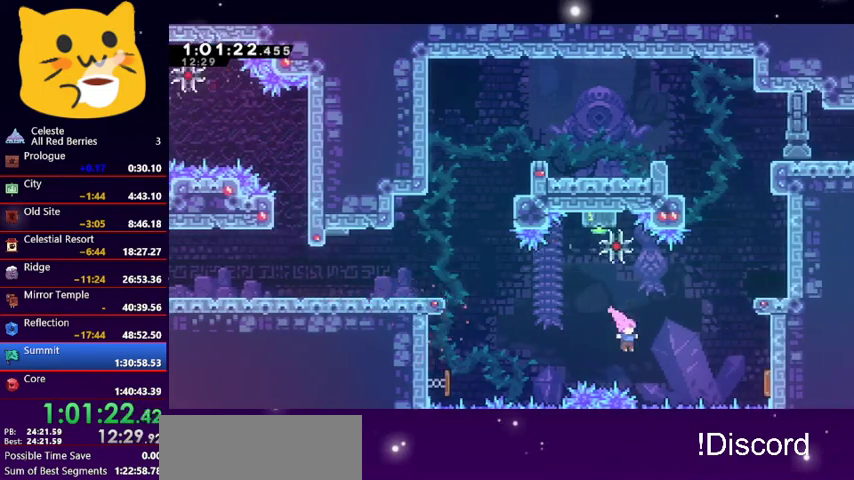
{"keys": [], "events": [[33, "dash", "down"], [33, "up", "down"], [233, "left", "down"], [300, "dash", "up"], [367, "left", "up"], [367, "up", "up"]]}
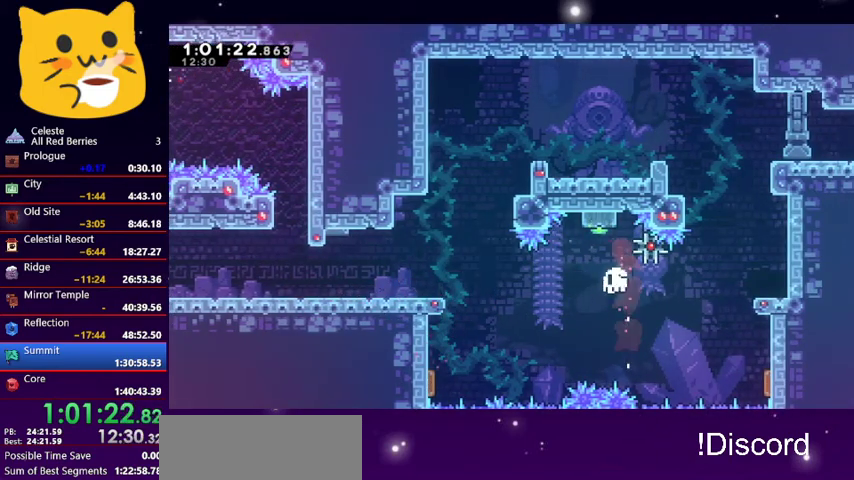
{"keys": ["jump1"], "events": [[233, "demo", "down"], [333, "demo", "up"], [367, "jump1", "down"], [467, "jump1", "up"], [500, "jump1", "down"]]}
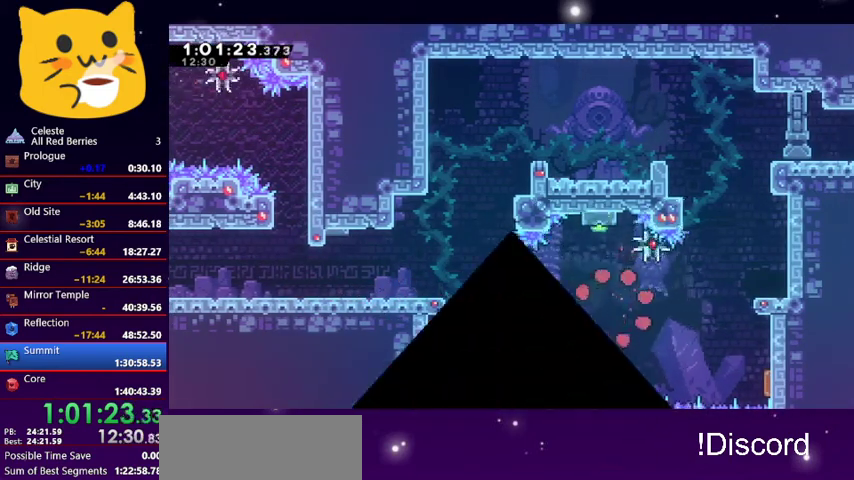
{"keys": ["down", "right"], "events": [[167, "jump1", "up"], [400, "down", "down"], [400, "right", "down"]]}
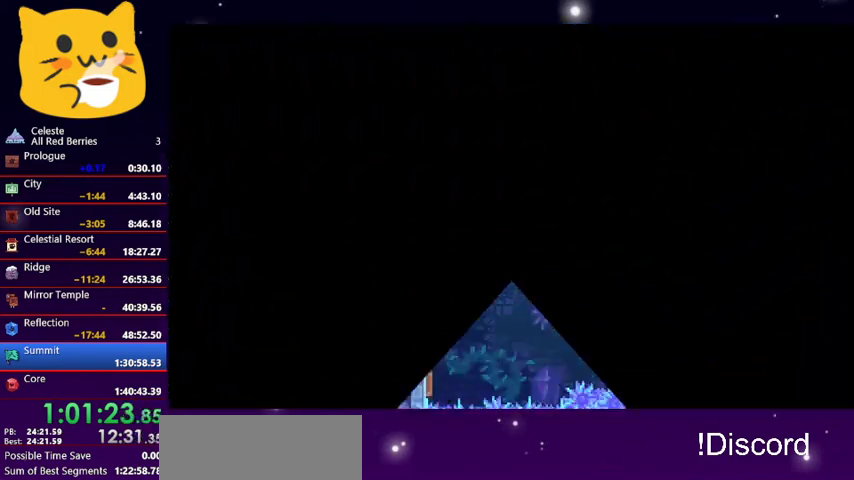
{"keys": ["down", "right"], "events": []}
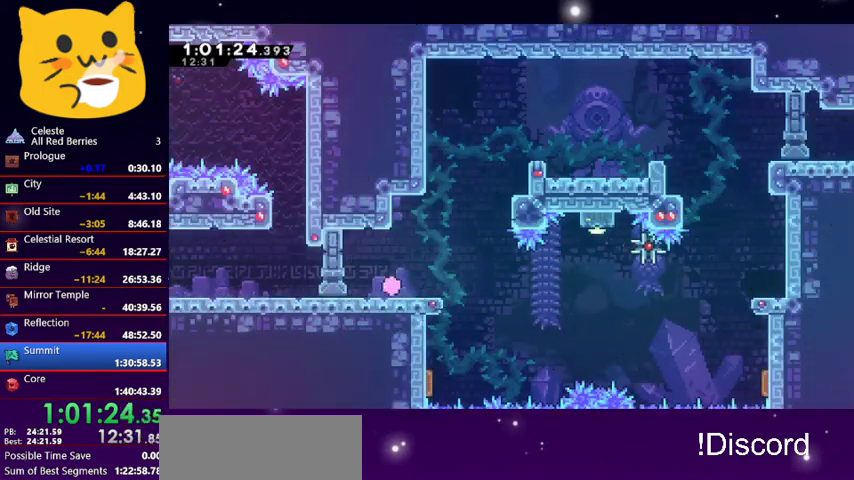
{"keys": ["down", "left"], "events": [[33, "dash", "down"], [233, "dash", "up"], [333, "left", "down"], [333, "right", "up"], [367, "dash", "down"], [500, "dash", "up"]]}
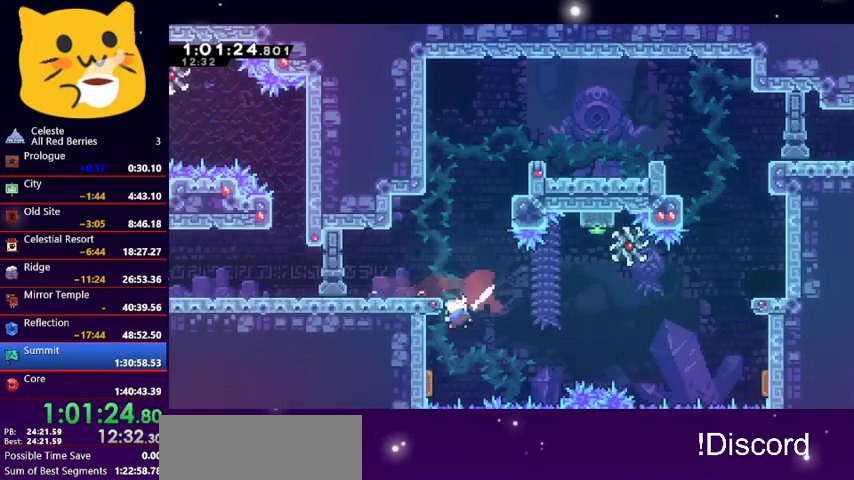
{"keys": ["right"], "events": [[200, "down", "up"], [300, "left", "up"], [300, "right", "down"]]}
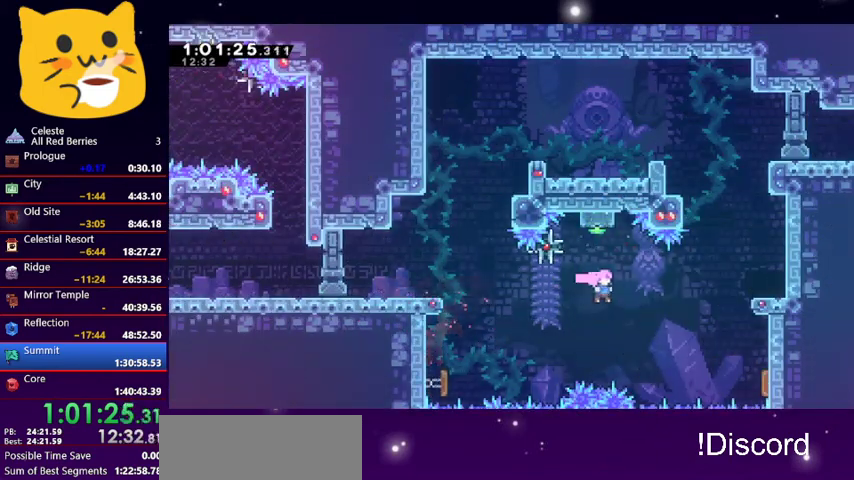
{"keys": ["dash", "down", "right"], "events": [[33, "dash", "down"], [33, "up", "down"], [67, "right", "up"], [167, "dash", "up"], [167, "up", "up"], [267, "right", "down"], [300, "down", "down"], [400, "dash", "down"]]}
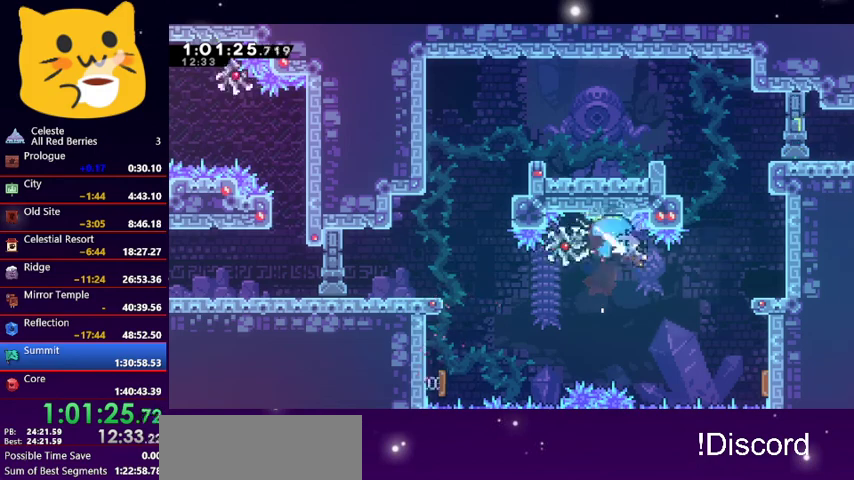
{"keys": ["right", "up"], "events": [[100, "down", "up"], [133, "dash", "up"], [367, "up", "down"]]}
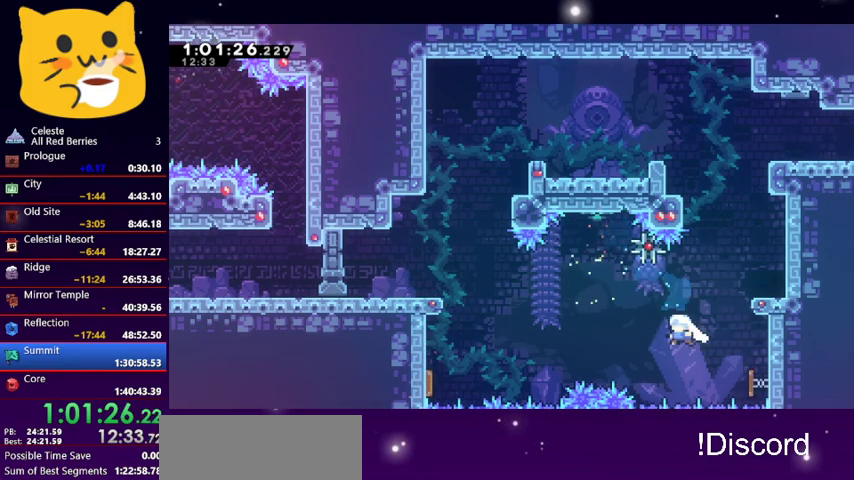
{"keys": ["right", "up"], "events": [[67, "dash", "down"], [267, "dash", "up"]]}
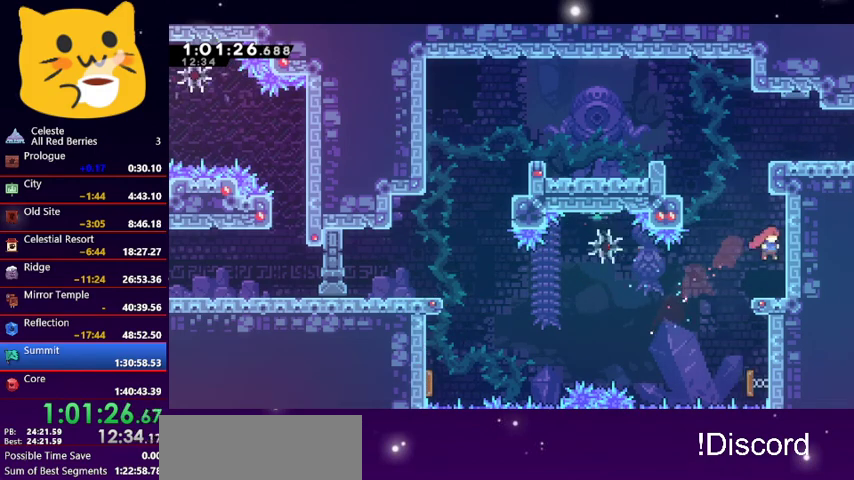
{"keys": ["dash", "jump1", "right", "up"], "events": [[33, "up", "up"], [67, "right", "up"], [233, "up", "down"], [267, "dash", "down"], [433, "jump1", "down"], [433, "right", "down"]]}
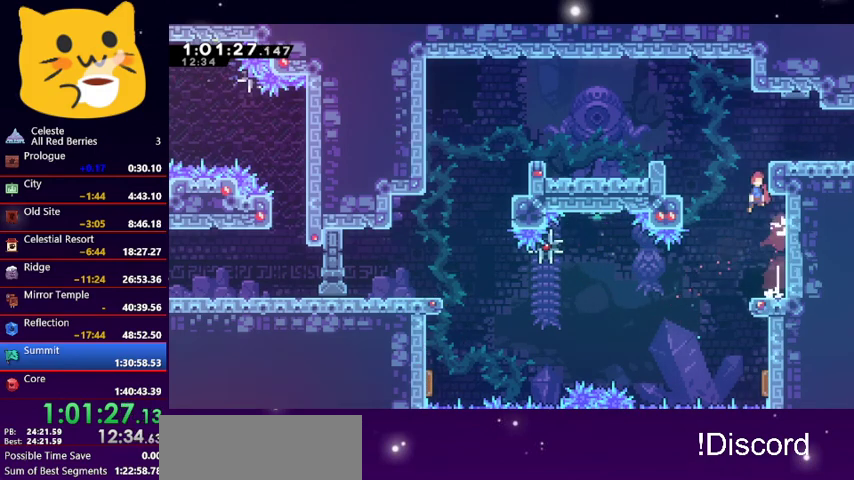
{"keys": ["right"], "events": [[33, "dash", "up"], [433, "jump1", "up"], [433, "up", "up"]]}
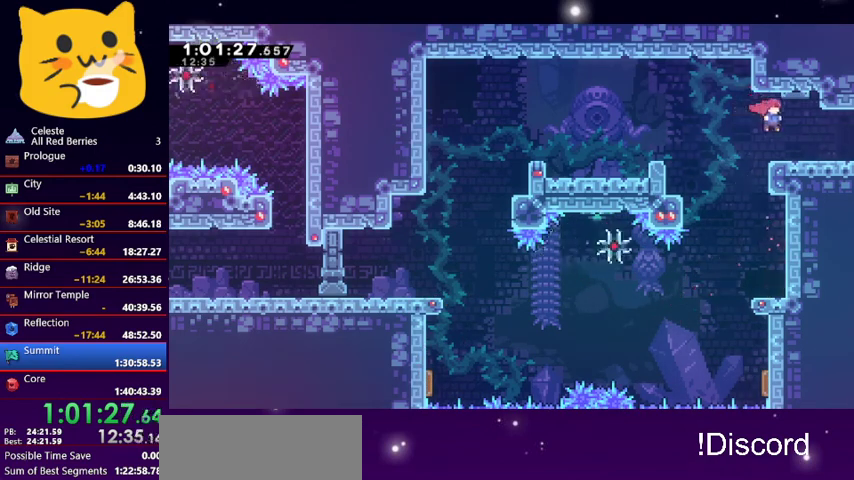
{"keys": [], "events": [[100, "dash", "down"], [233, "dash", "up"], [433, "right", "up"]]}
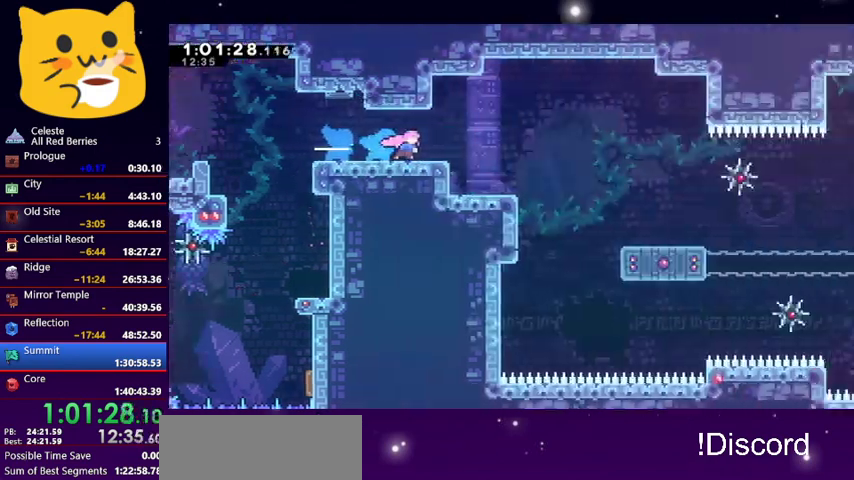
{"keys": [], "events": []}
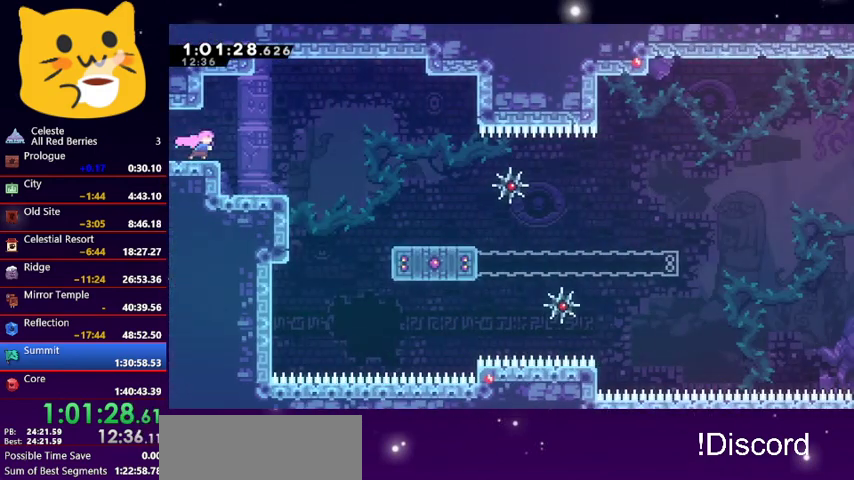
{"keys": ["right"], "events": [[233, "right", "down"]]}
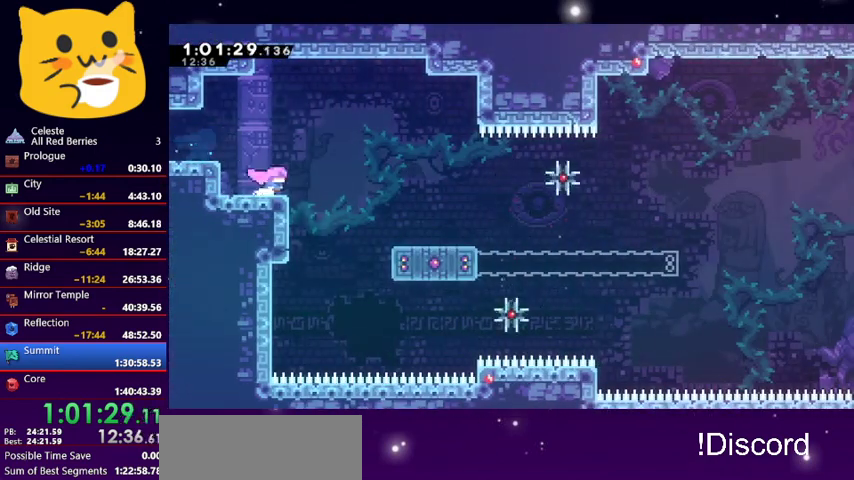
{"keys": ["right"], "events": [[67, "jump1", "down"], [300, "jump1", "up"]]}